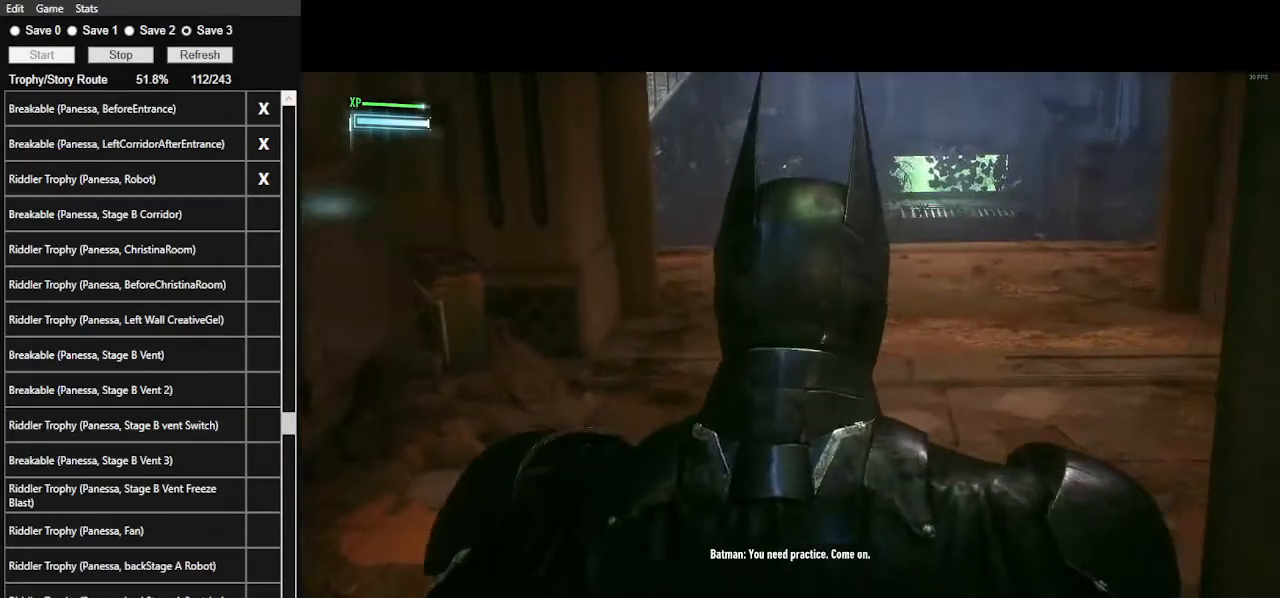
Gameplay with keyboard and mouse; each line is a JSON object with the keys and mouse buttons held at the frame after it. "events" lists presses ("down") and releases ("up") of ".", "/", "0", "1", "2", "3", "4", "5", "6", "7", "8", "9", "a", "alt_l", "alt_r", "b", "backslash", "backspace", "c", "caps_lock", "comma", "ctrl_l", "ctrl_r", "d", "e", "equals", "f", "g", "h", "i", "j", "k", "l", "lbracket", "m", "minus", "n", "o", "p", "q", "quote", "r", "rbracket", "return", "s", "semicolon", "shift_l", "shift_r", "space", "super", "t", "tab", "tilde", "u", "v", "w", "x", "y", "z", "mouse_left", "mouse_wheel" and "mouse_right" between this image and that frame as [ms after this image, input, new state], when the widget could be followed in between. "mouse_left", "mouse_wheel", "mouse_right" = the "left", "wheel", "right" buttons of the "mouse" list. No other keys are recorded. "wheel" means that the mouse wheel is clicked or scrolled. Not read: mouse_move.
{"keys": [], "mouse": [], "events": [[34, "mouse_left", "up"], [100, "mouse_left", "down"], [167, "mouse_left", "up"], [267, "mouse_left", "down"], [367, "mouse_left", "up"], [400, "mouse_left", "down"], [500, "mouse_left", "up"]]}
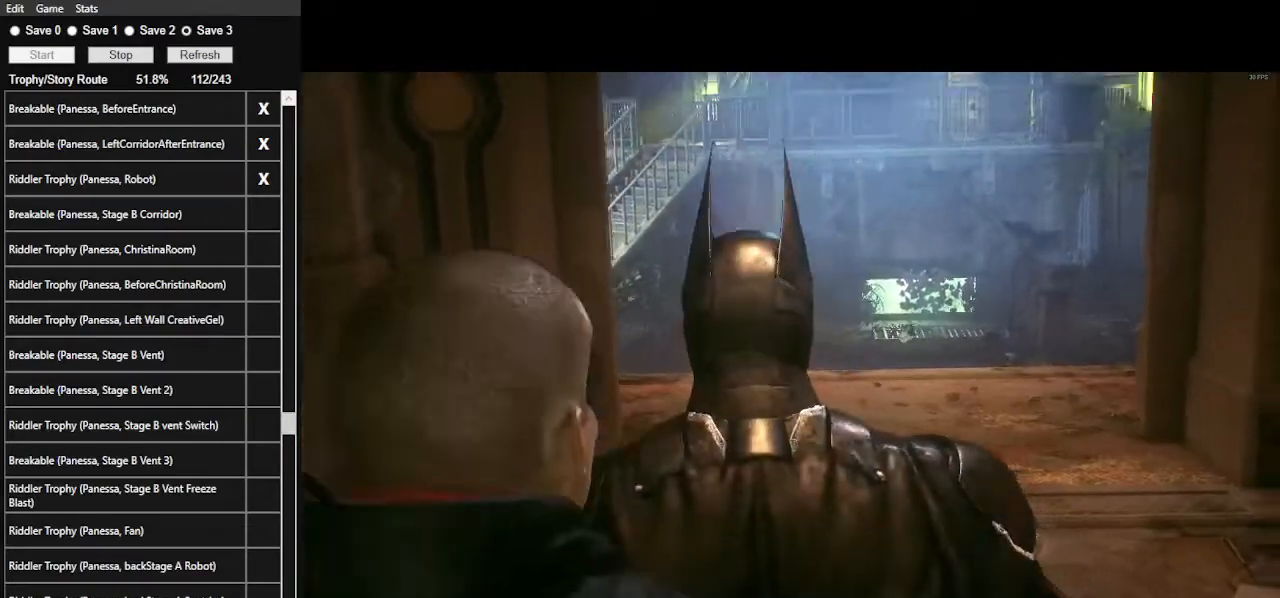
{"keys": [], "mouse": ["left"], "events": [[100, "mouse_left", "down"], [200, "mouse_left", "up"], [300, "mouse_left", "down"], [367, "mouse_left", "up"], [434, "mouse_left", "down"]]}
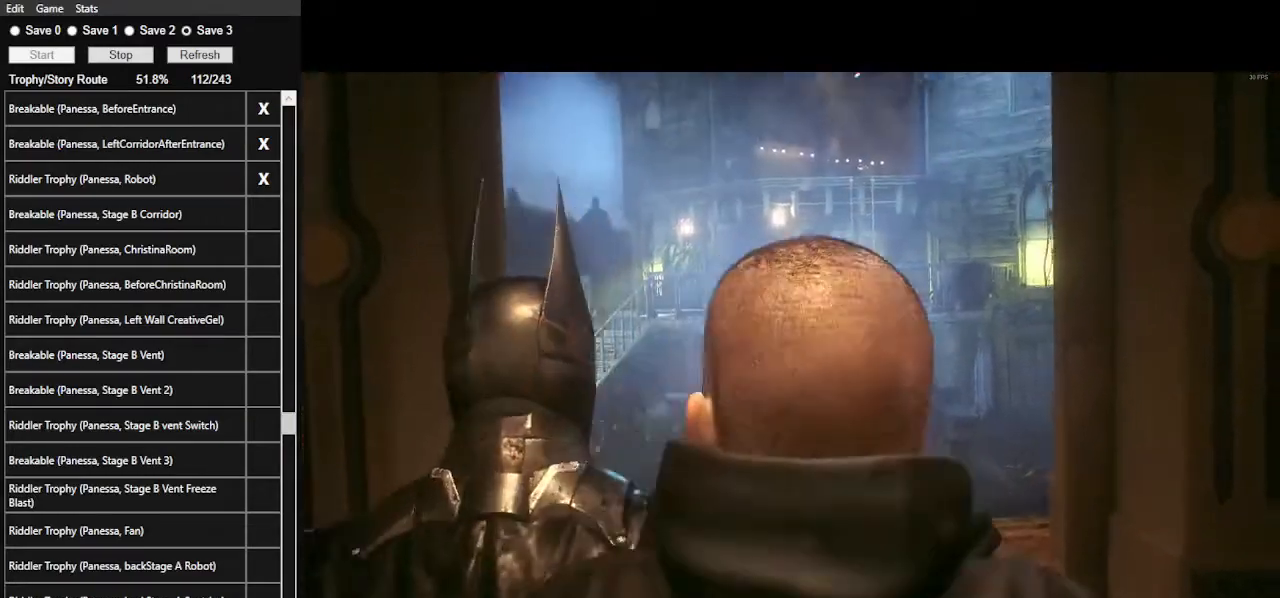
{"keys": [], "mouse": ["left"], "events": [[67, "mouse_left", "up"], [134, "mouse_left", "down"], [234, "mouse_left", "up"], [267, "mouse_left", "down"], [400, "mouse_left", "up"], [467, "mouse_left", "down"]]}
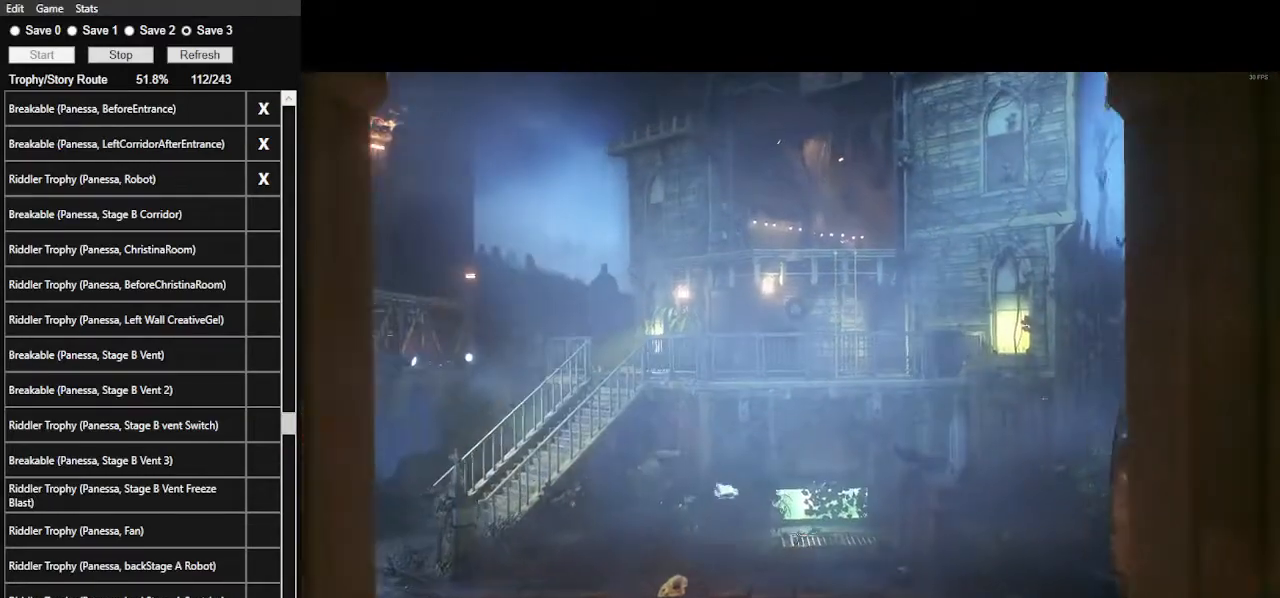
{"keys": [], "mouse": [], "events": [[34, "mouse_left", "up"], [100, "mouse_left", "down"], [167, "mouse_left", "up"], [234, "mouse_left", "down"], [334, "mouse_left", "up"], [367, "mouse_left", "down"], [467, "mouse_left", "up"]]}
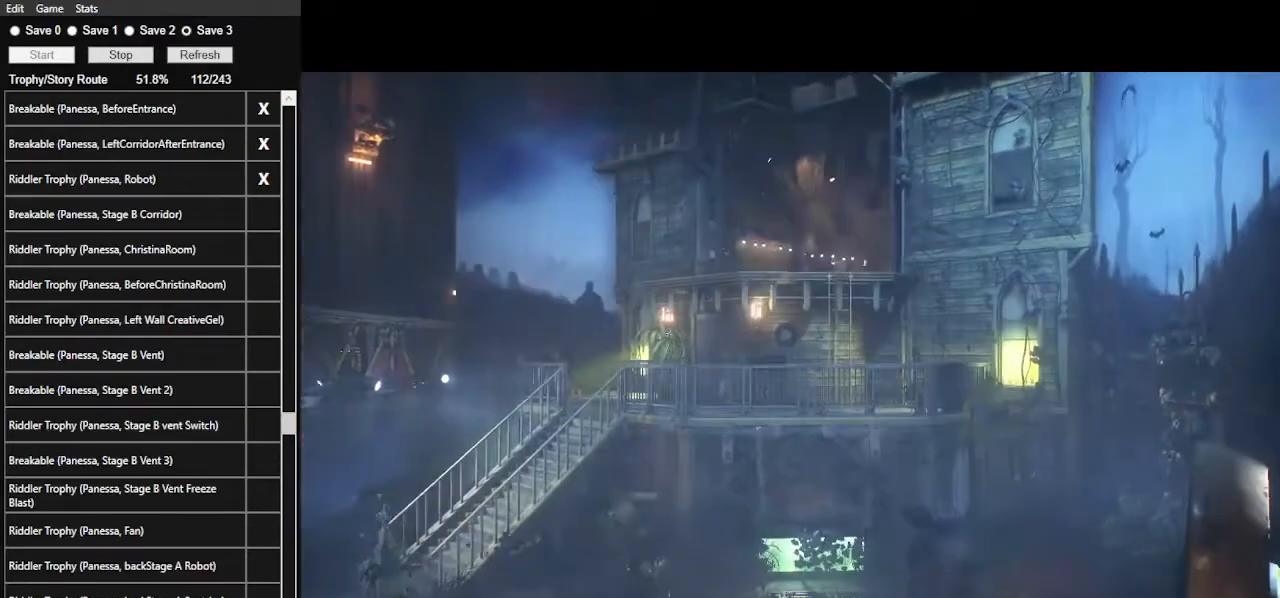
{"keys": [], "mouse": [], "events": [[67, "mouse_left", "down"], [134, "mouse_left", "up"], [200, "mouse_left", "down"], [300, "mouse_left", "up"], [334, "mouse_left", "down"], [434, "mouse_left", "up"]]}
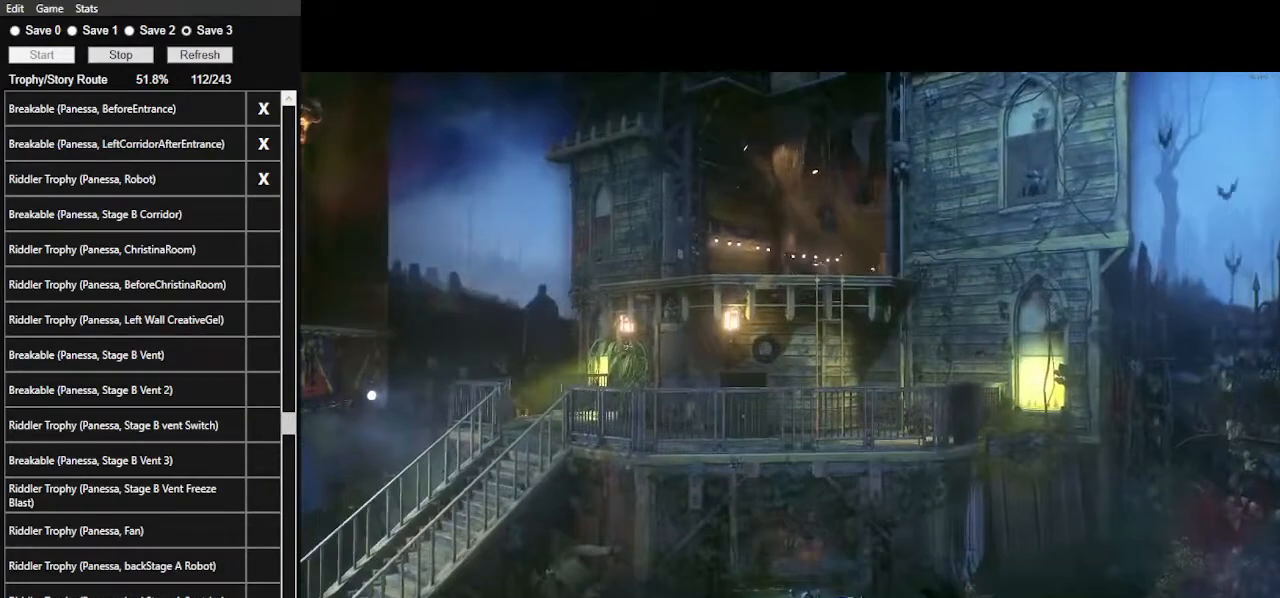
{"keys": [], "mouse": ["left"], "events": [[34, "mouse_left", "down"], [67, "mouse_left", "up"], [167, "mouse_left", "down"], [267, "mouse_left", "up"], [300, "mouse_left", "down"], [434, "mouse_left", "up"], [500, "mouse_left", "down"]]}
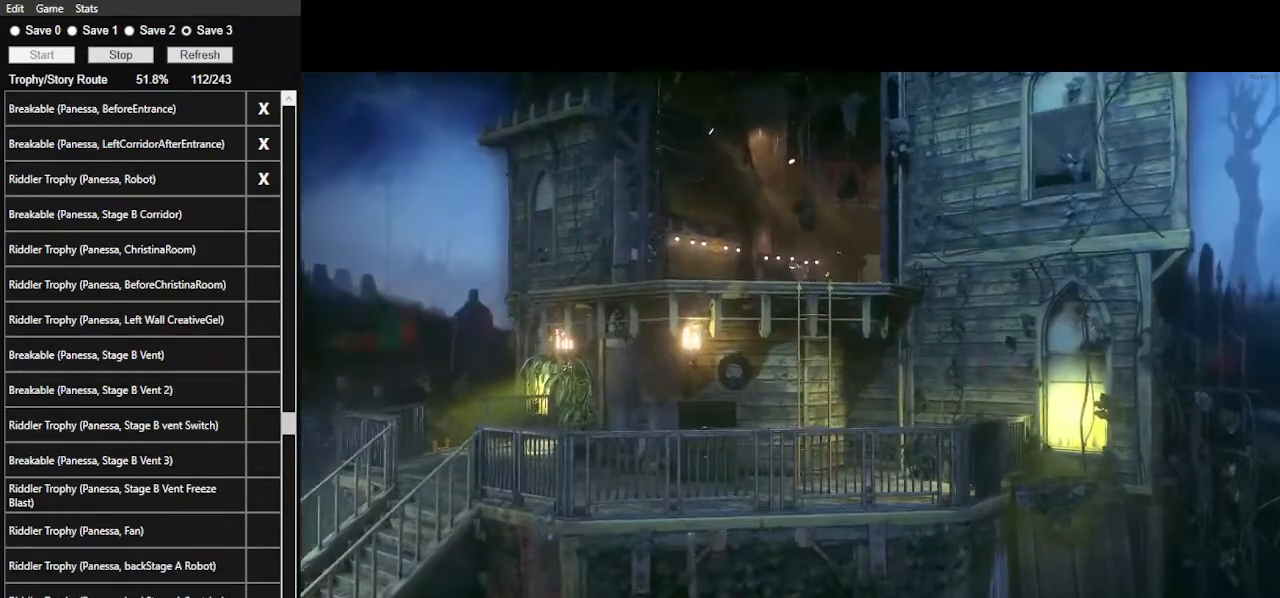
{"keys": [], "mouse": ["left"], "events": [[100, "mouse_left", "up"], [134, "mouse_left", "down"], [234, "mouse_left", "up"], [334, "mouse_left", "down"], [434, "mouse_left", "up"], [467, "mouse_left", "down"]]}
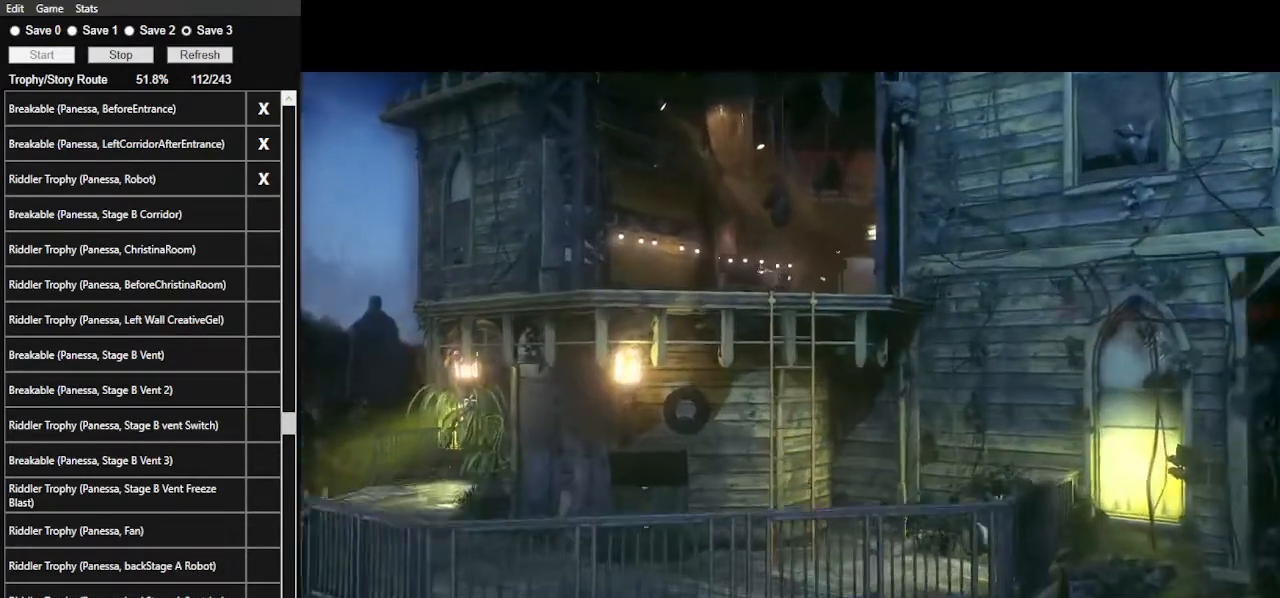
{"keys": [], "mouse": ["left"], "events": [[67, "mouse_left", "up"], [100, "mouse_left", "down"], [200, "mouse_left", "up"], [234, "mouse_left", "down"], [334, "mouse_left", "up"], [434, "mouse_left", "down"]]}
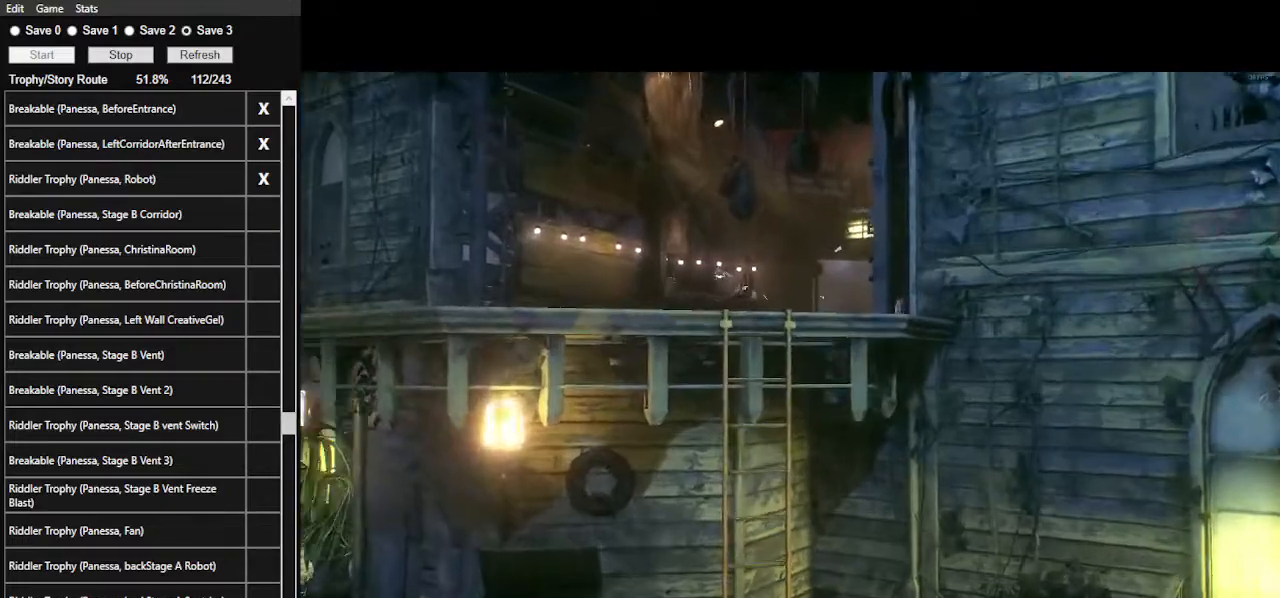
{"keys": [], "mouse": ["left"], "events": [[34, "mouse_left", "up"], [67, "mouse_left", "down"], [167, "mouse_left", "up"], [234, "mouse_left", "down"], [334, "mouse_left", "up"], [367, "mouse_left", "down"], [467, "mouse_left", "up"], [500, "mouse_left", "down"]]}
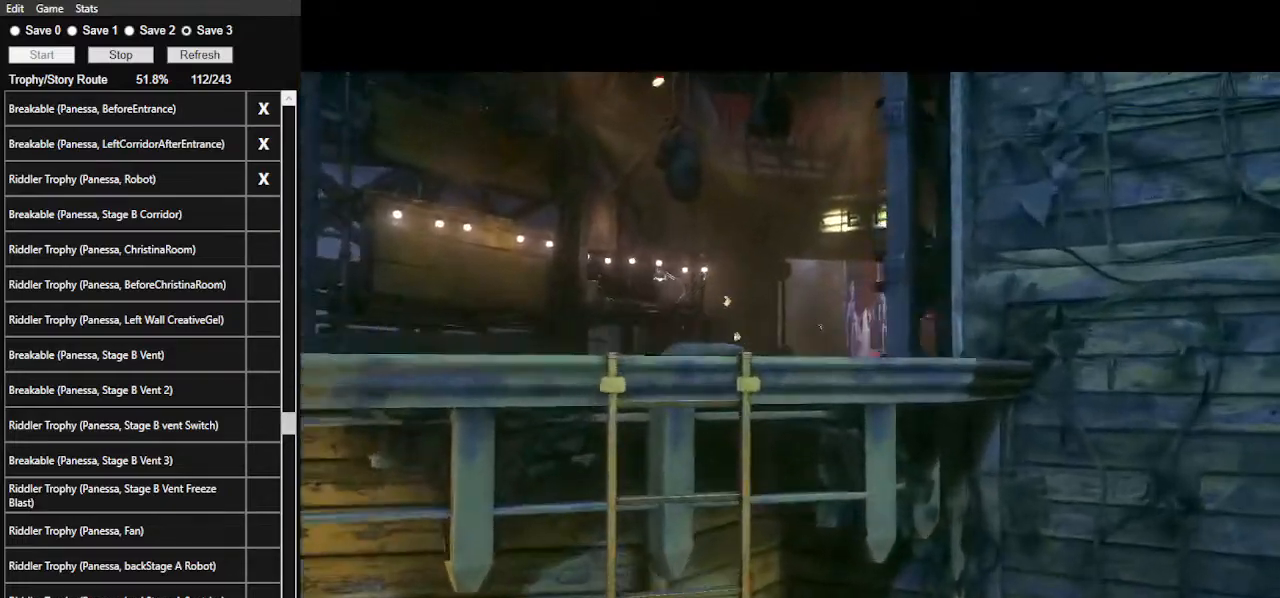
{"keys": [], "mouse": [], "events": [[100, "mouse_left", "up"], [167, "mouse_left", "down"], [300, "mouse_left", "up"], [334, "mouse_left", "down"], [467, "mouse_left", "up"]]}
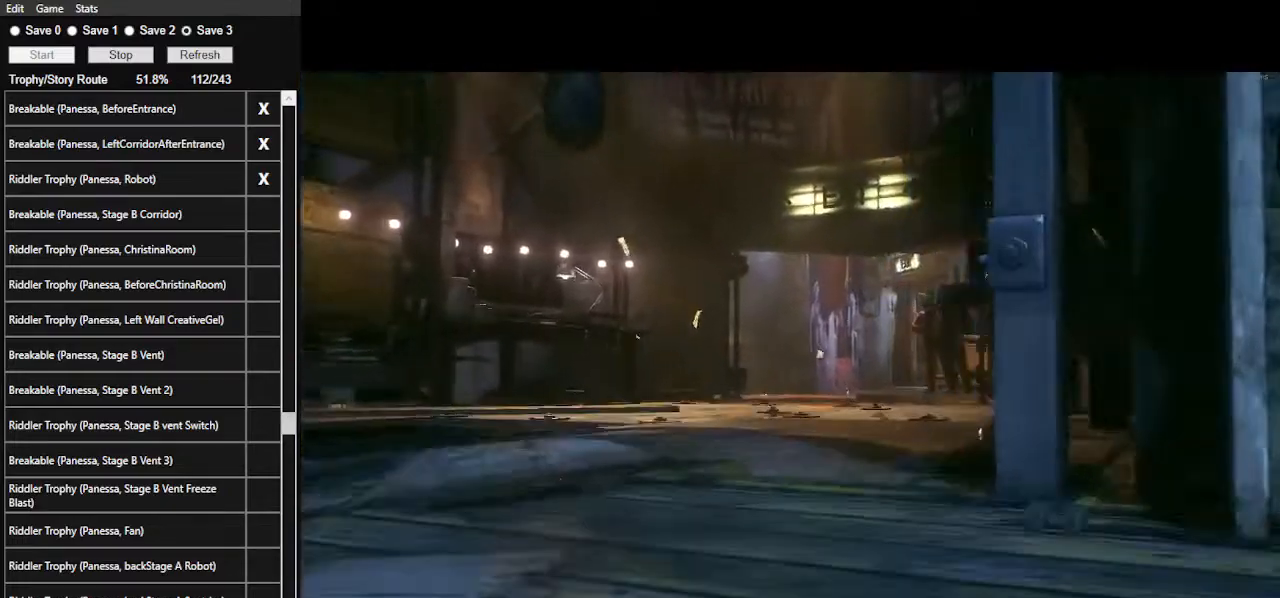
{"keys": [], "mouse": ["left"], "events": [[34, "mouse_left", "down"], [134, "mouse_left", "up"], [167, "mouse_left", "down"], [267, "mouse_left", "up"], [367, "mouse_left", "down"], [400, "mouse_left", "up"], [500, "mouse_left", "down"]]}
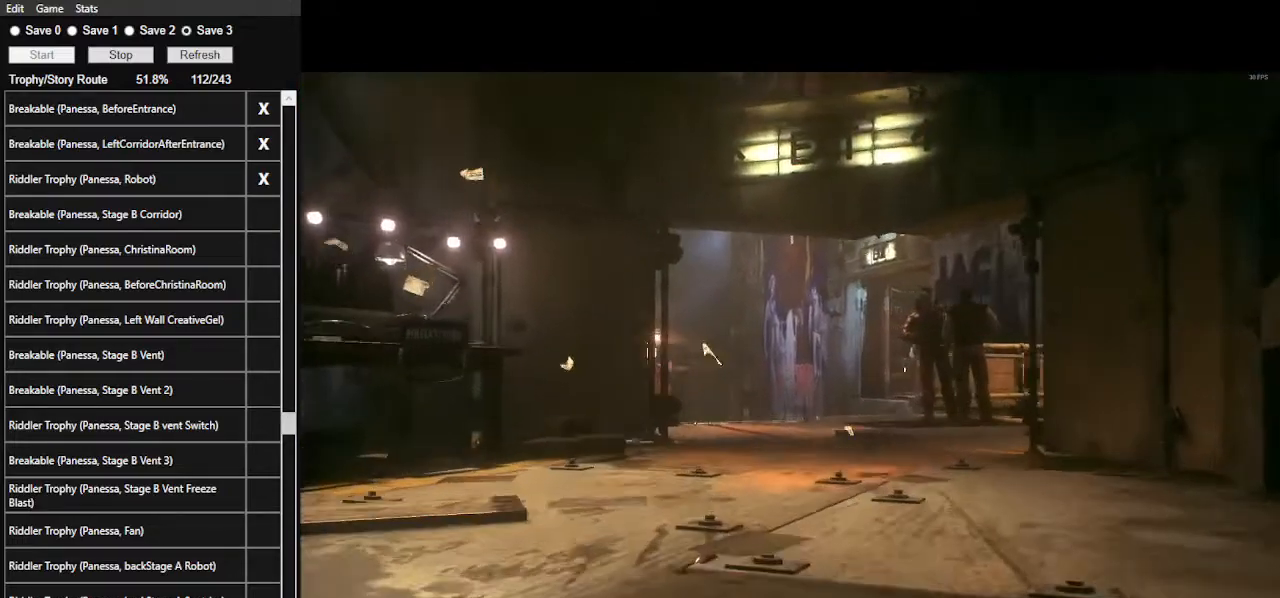
{"keys": [], "mouse": ["left"], "events": [[100, "mouse_left", "up"], [134, "mouse_left", "down"], [234, "mouse_left", "up"], [334, "mouse_left", "down"], [400, "mouse_left", "up"], [500, "mouse_left", "down"]]}
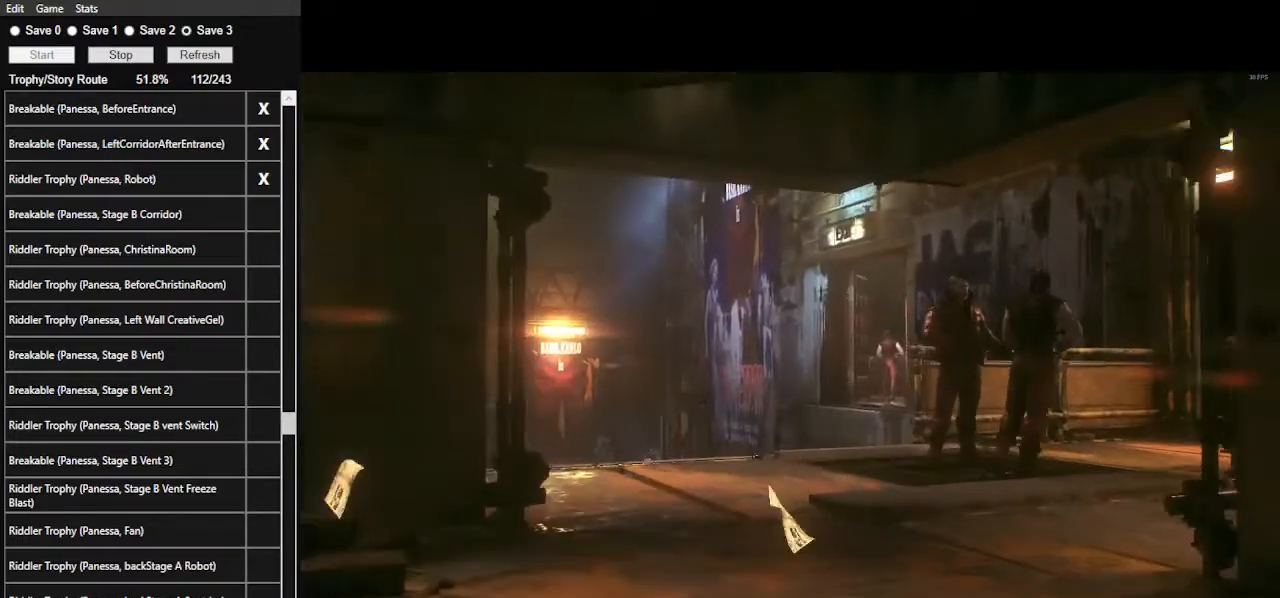
{"keys": [], "mouse": ["left"], "events": [[67, "mouse_left", "up"], [134, "mouse_left", "down"], [234, "mouse_left", "up"], [300, "mouse_left", "down"], [400, "mouse_left", "up"], [467, "mouse_left", "down"]]}
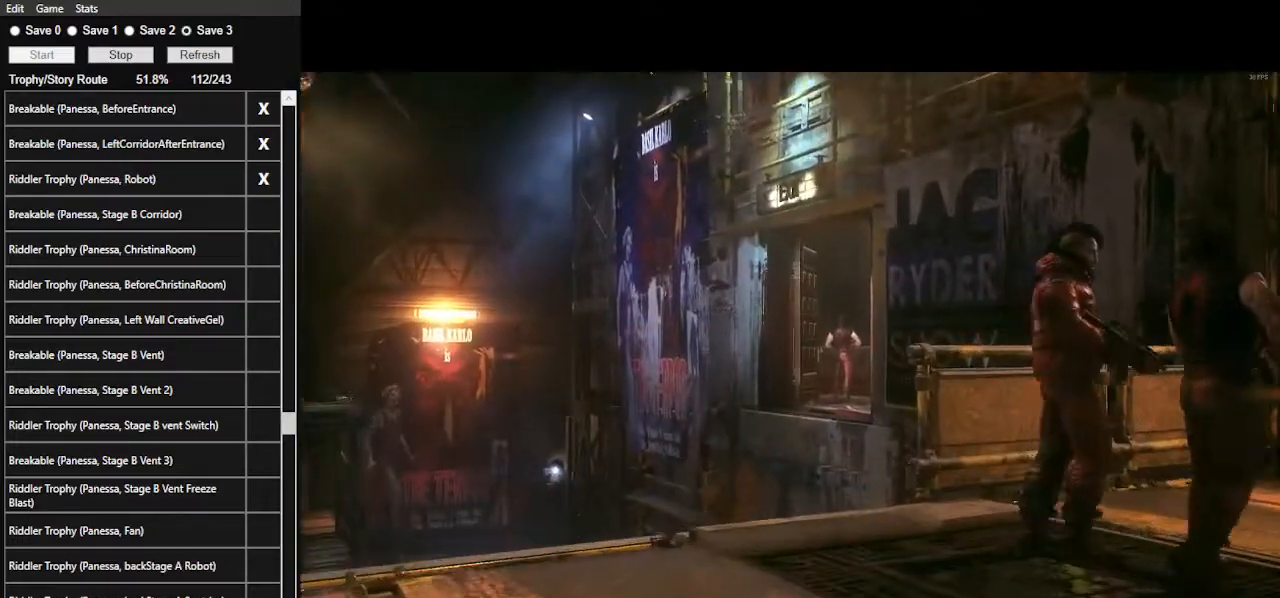
{"keys": [], "mouse": [], "events": [[34, "mouse_left", "up"], [134, "mouse_left", "down"], [200, "mouse_left", "up"], [267, "mouse_left", "down"], [334, "mouse_left", "up"], [400, "mouse_left", "down"], [500, "mouse_left", "up"]]}
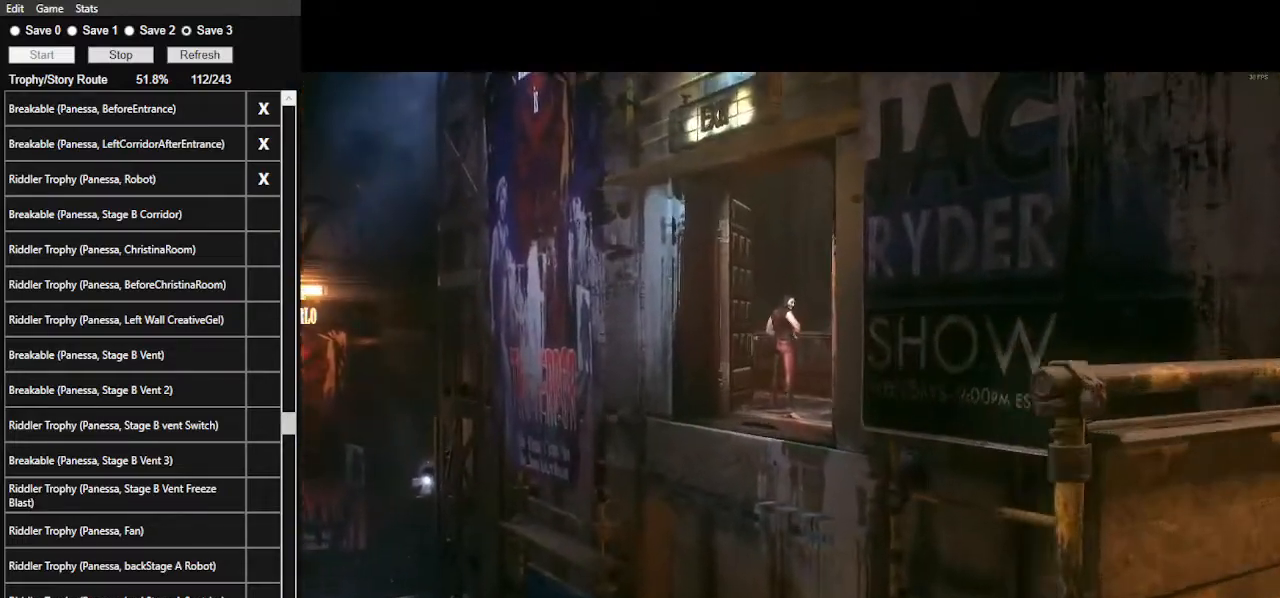
{"keys": [], "mouse": ["left"], "events": [[34, "mouse_left", "down"], [134, "mouse_left", "up"], [234, "mouse_left", "down"], [267, "mouse_left", "up"], [367, "mouse_left", "down"], [467, "mouse_left", "up"], [500, "mouse_left", "down"]]}
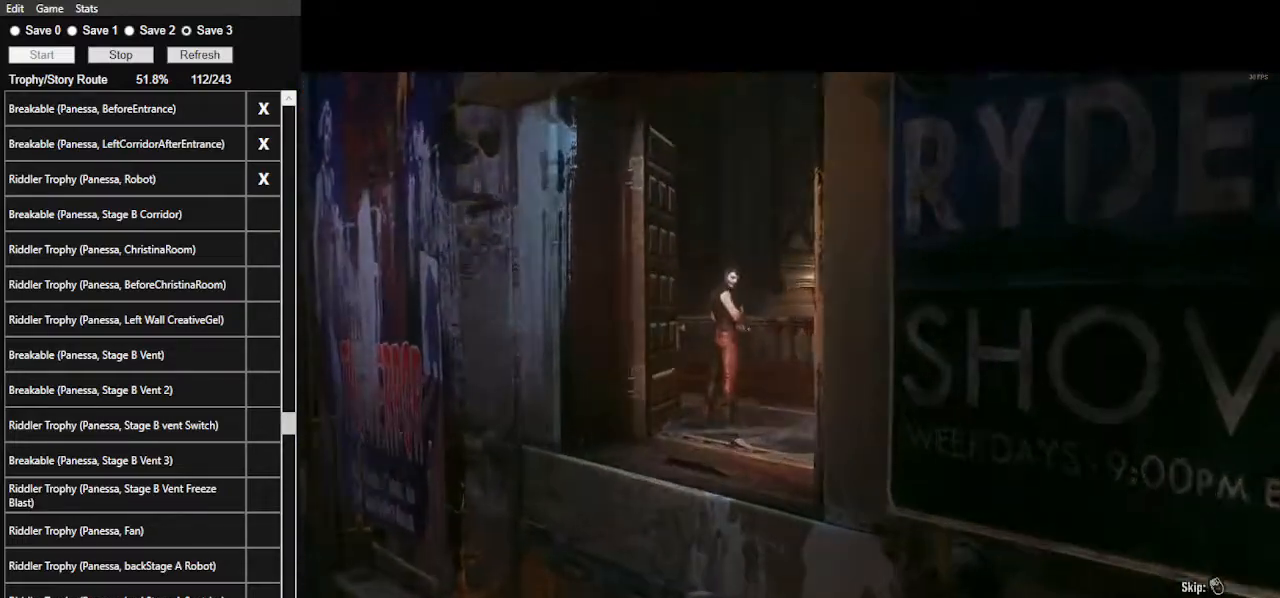
{"keys": ["space", "w"], "mouse": [], "events": [[100, "mouse_left", "up"], [334, "space", "down"], [334, "w", "down"]]}
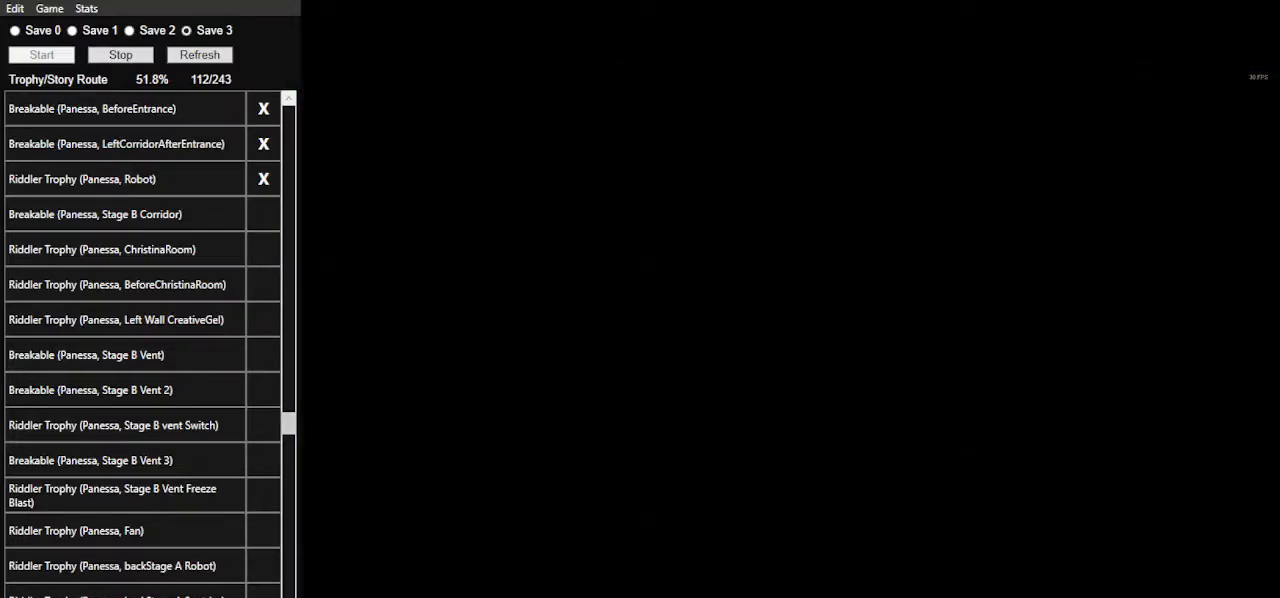
{"keys": ["space", "w"], "mouse": [], "events": []}
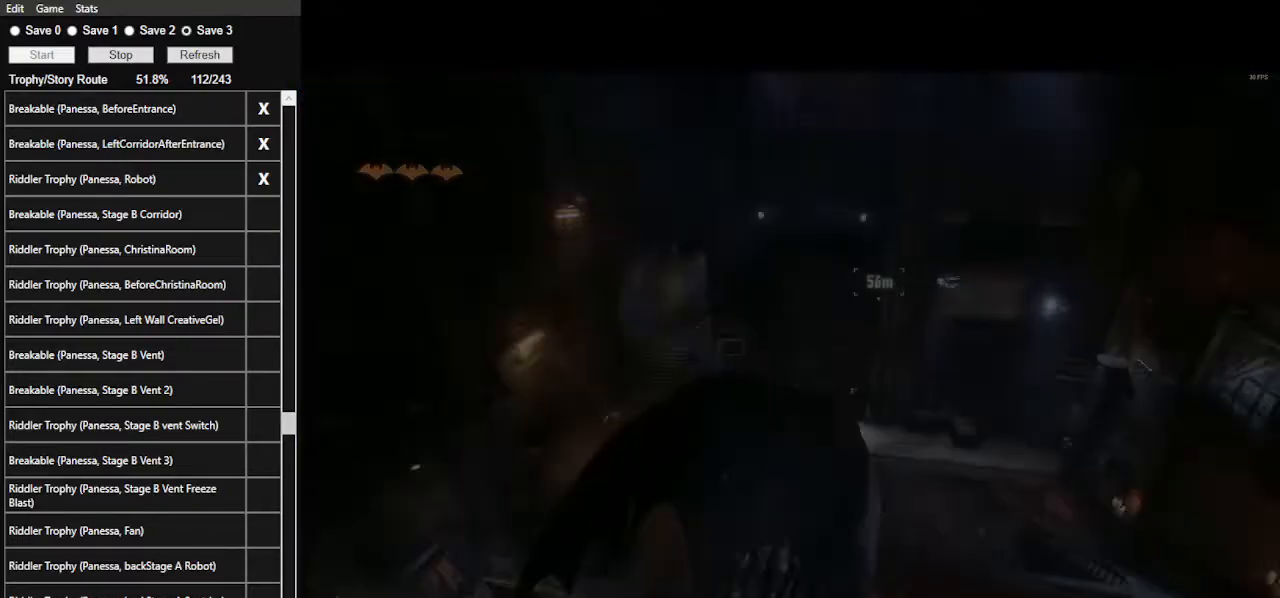
{"keys": ["ctrl_l", "space", "w"], "mouse": [], "events": [[200, "ctrl_l", "down"]]}
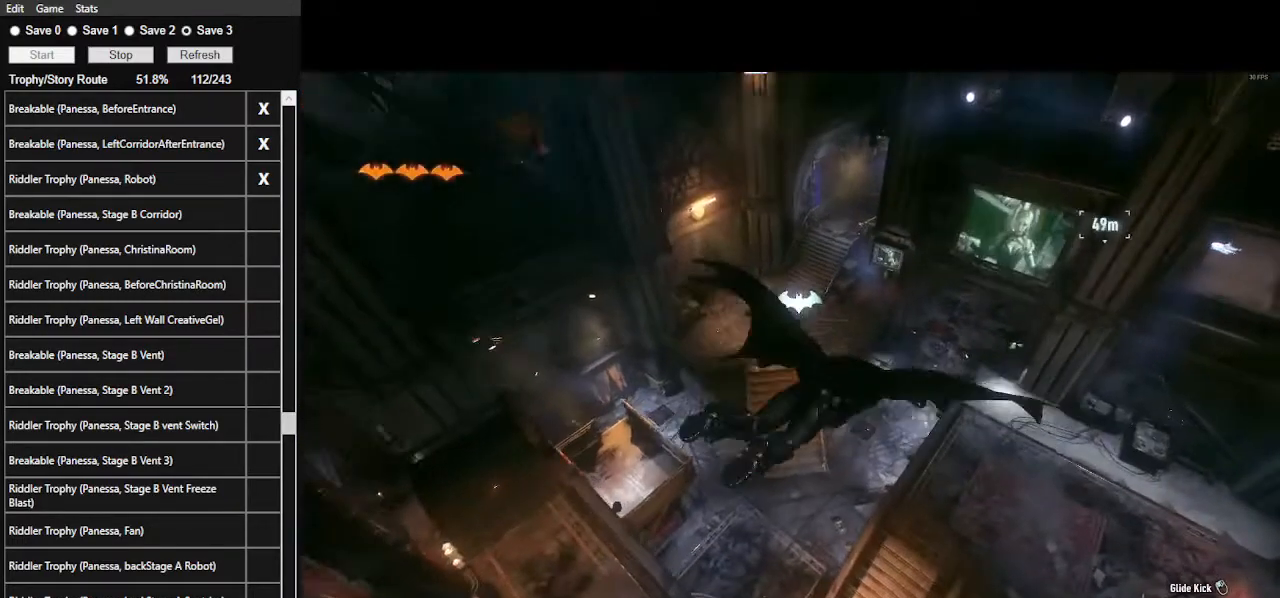
{"keys": ["space", "w"], "mouse": [], "events": [[100, "ctrl_l", "up"]]}
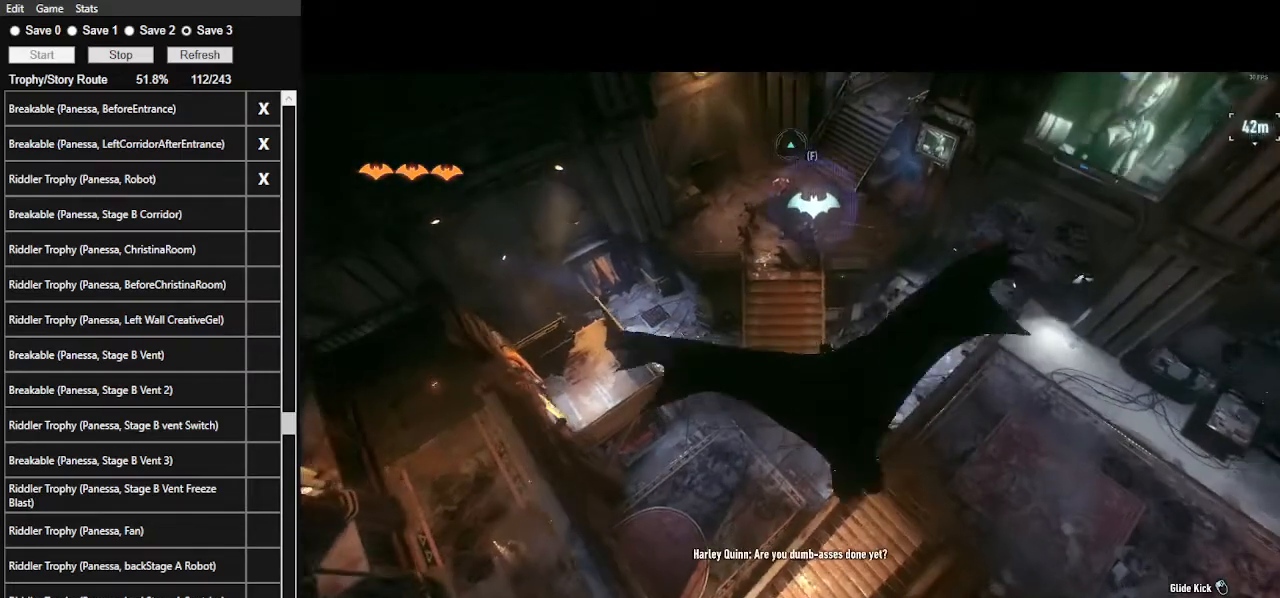
{"keys": ["space", "w"], "mouse": [], "events": [[167, "ctrl_l", "down"], [300, "ctrl_l", "up"]]}
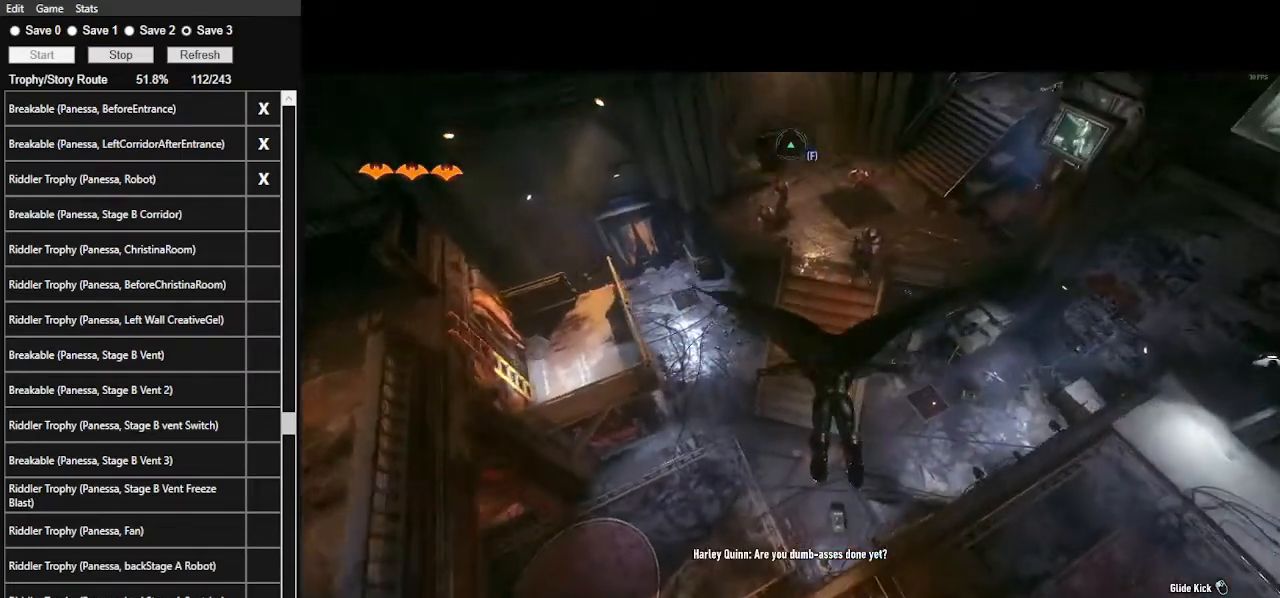
{"keys": ["w"], "mouse": [], "events": [[500, "space", "up"]]}
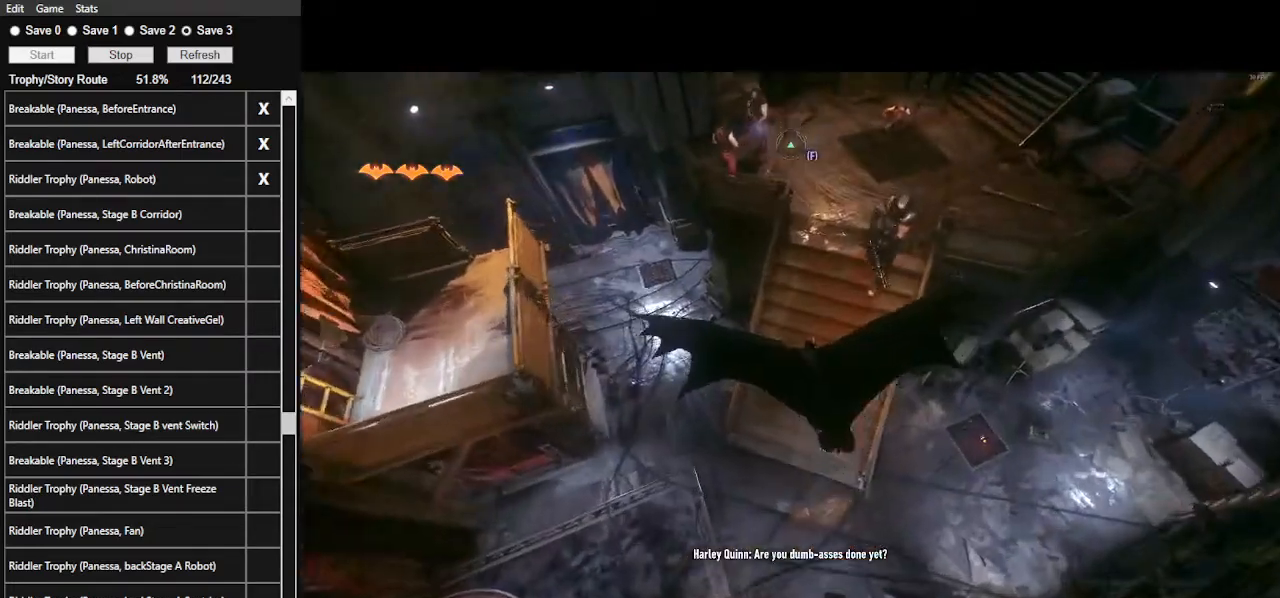
{"keys": ["t", "w"], "mouse": [], "events": [[467, "t", "down"]]}
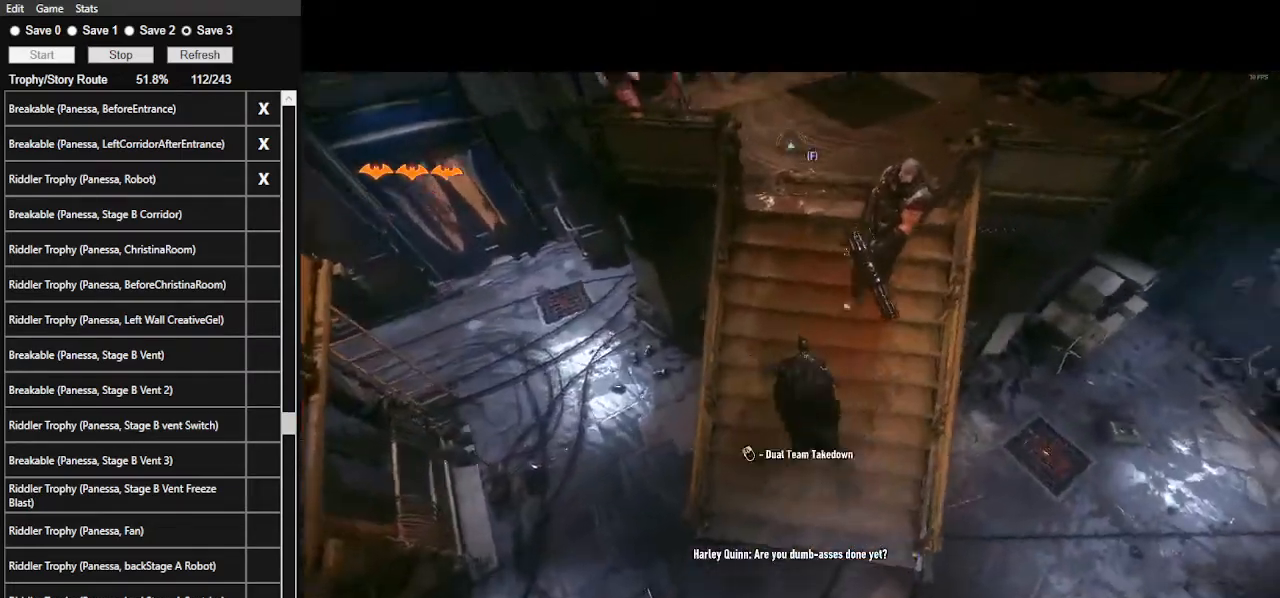
{"keys": ["w"], "mouse": ["right"], "events": [[67, "t", "up"], [200, "mouse_right", "down"]]}
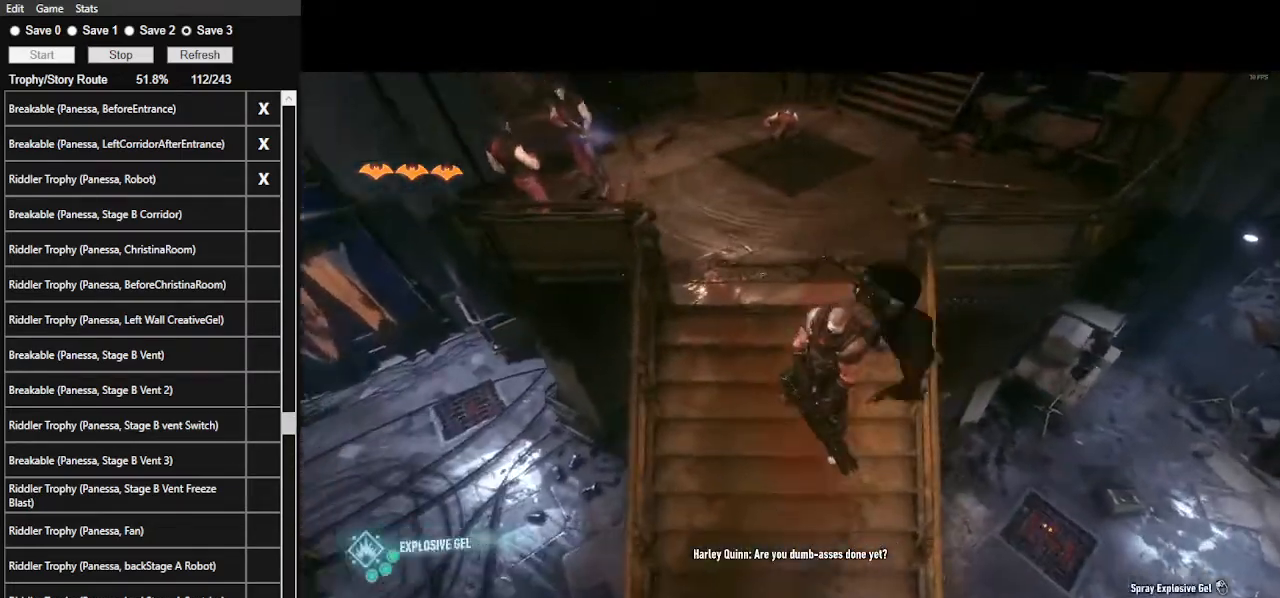
{"keys": ["space", "w"], "mouse": [], "events": [[234, "space", "down"], [267, "mouse_right", "up"]]}
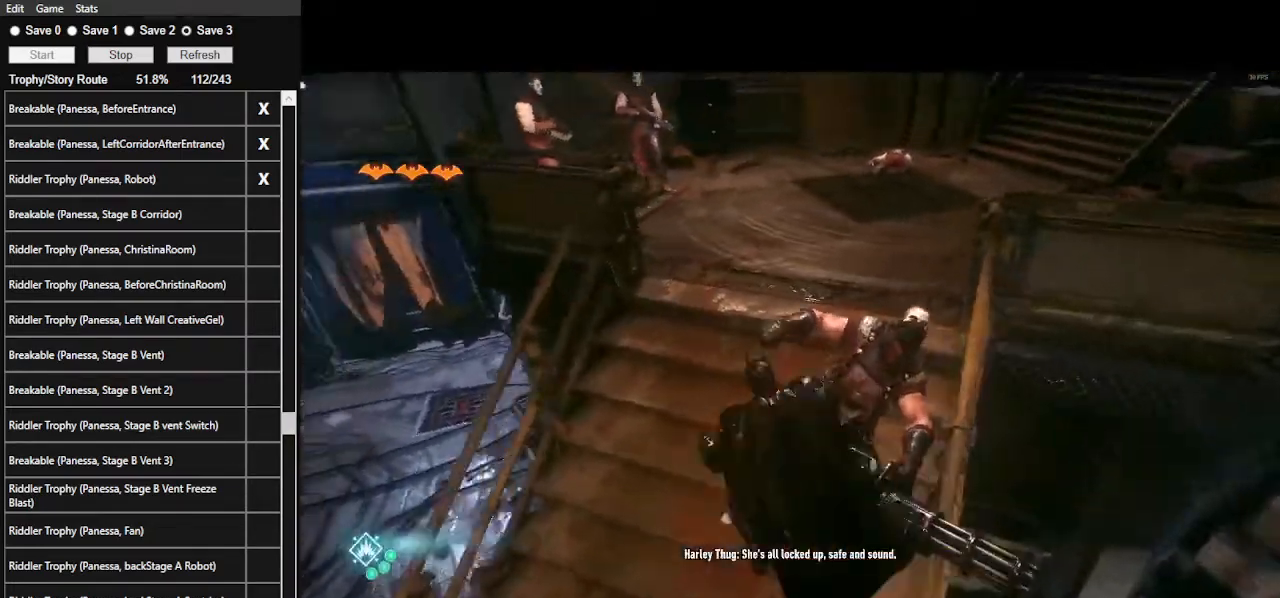
{"keys": ["space", "t", "w"], "mouse": [], "events": [[434, "t", "down"]]}
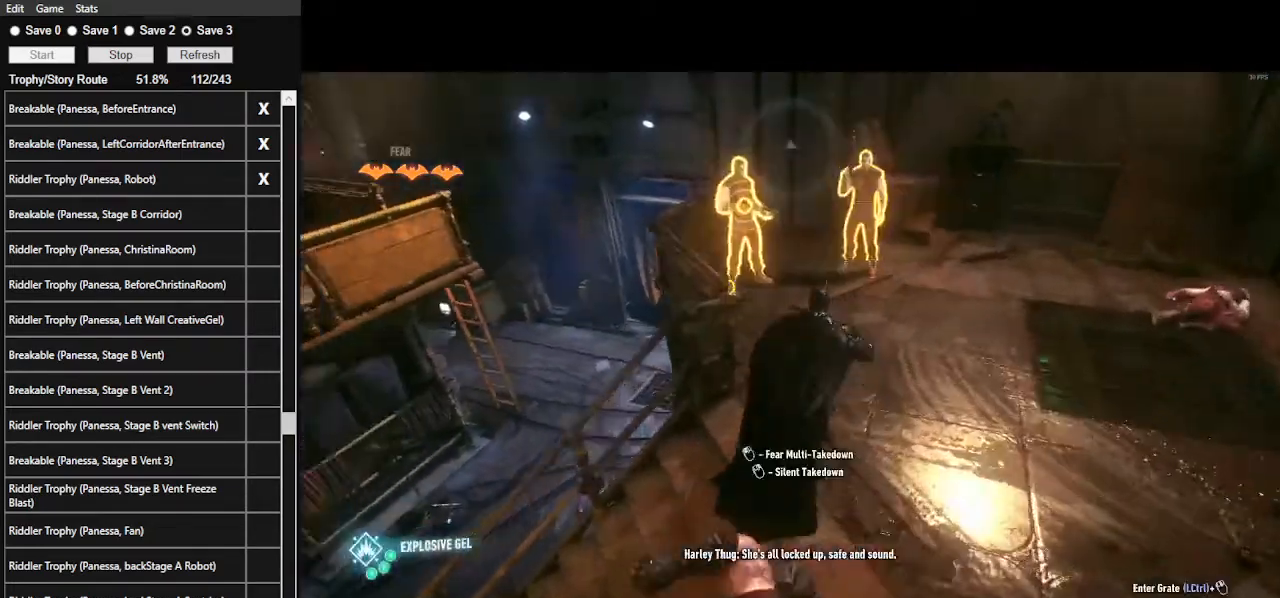
{"keys": ["w"], "mouse": ["right"], "events": [[34, "space", "up"], [34, "t", "up"], [200, "mouse_right", "down"]]}
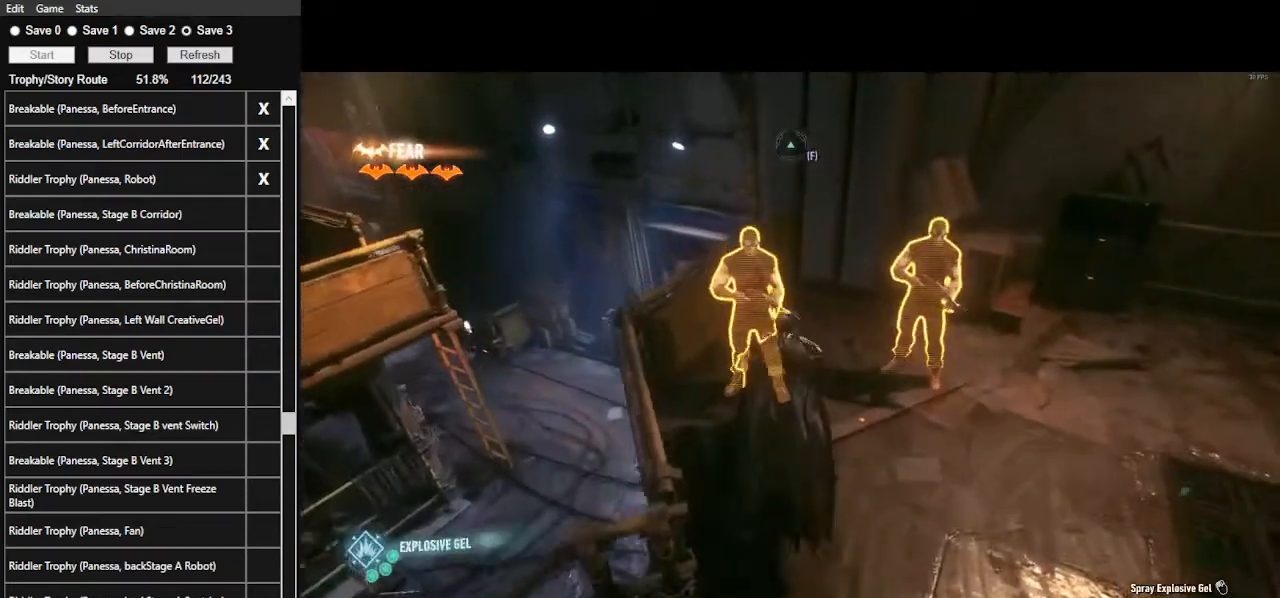
{"keys": ["w"], "mouse": [], "events": [[200, "mouse_right", "up"]]}
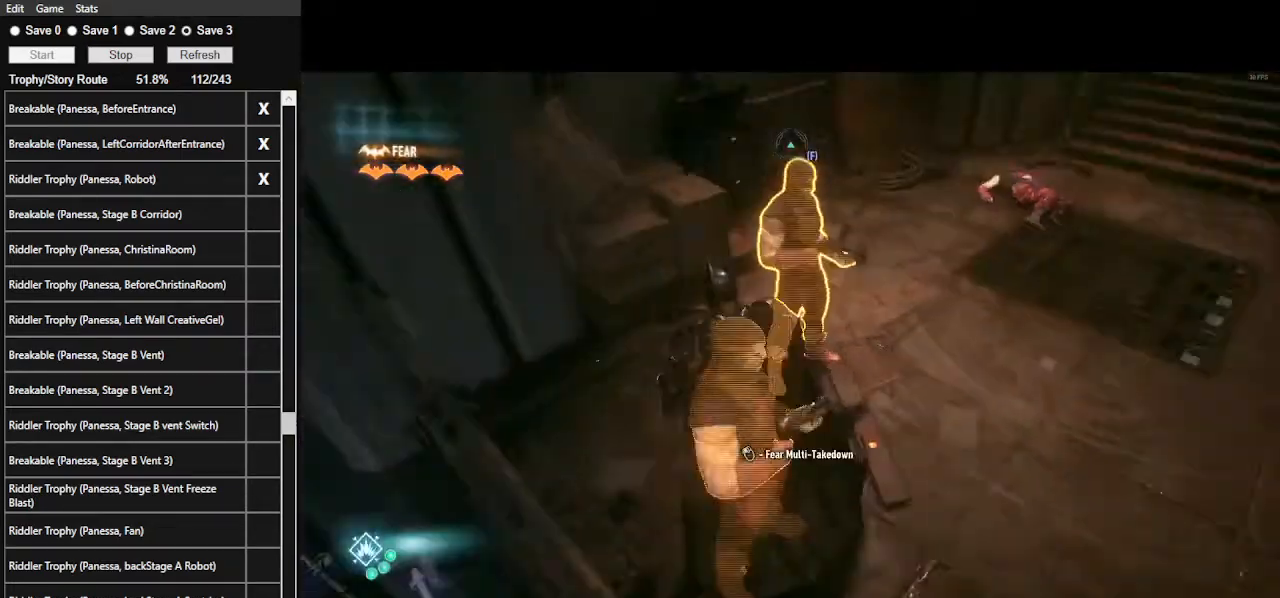
{"keys": ["w"], "mouse": ["right"], "events": [[200, "t", "down"], [334, "t", "up"], [434, "mouse_right", "down"]]}
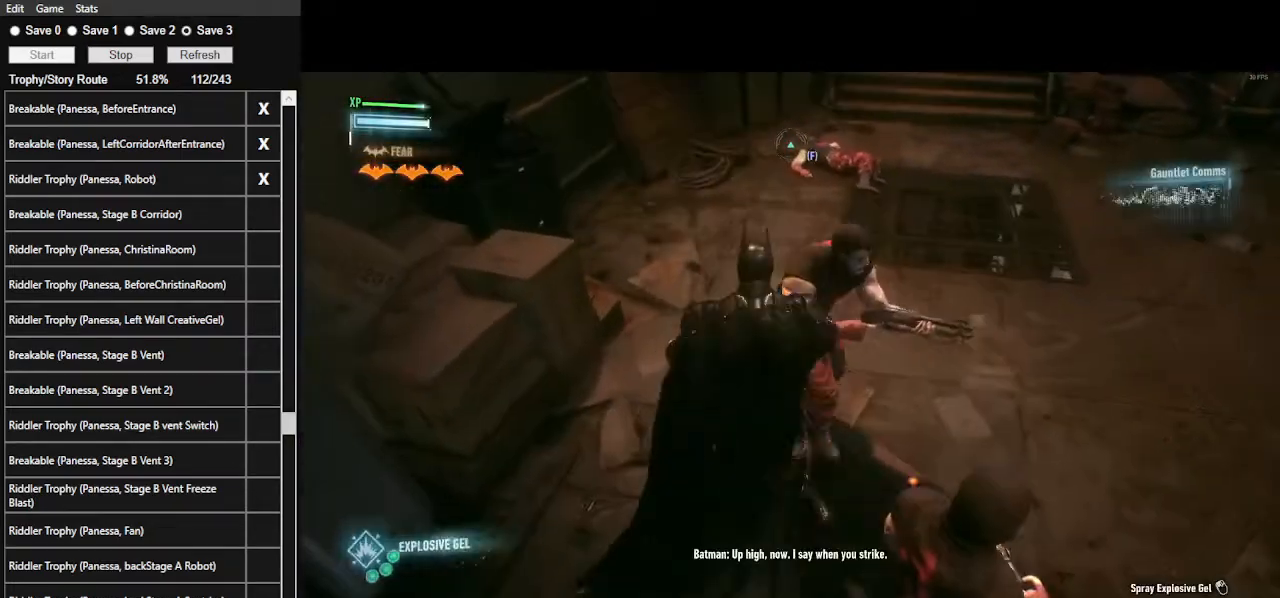
{"keys": ["space", "w"], "mouse": [], "events": [[467, "mouse_right", "up"], [467, "space", "down"]]}
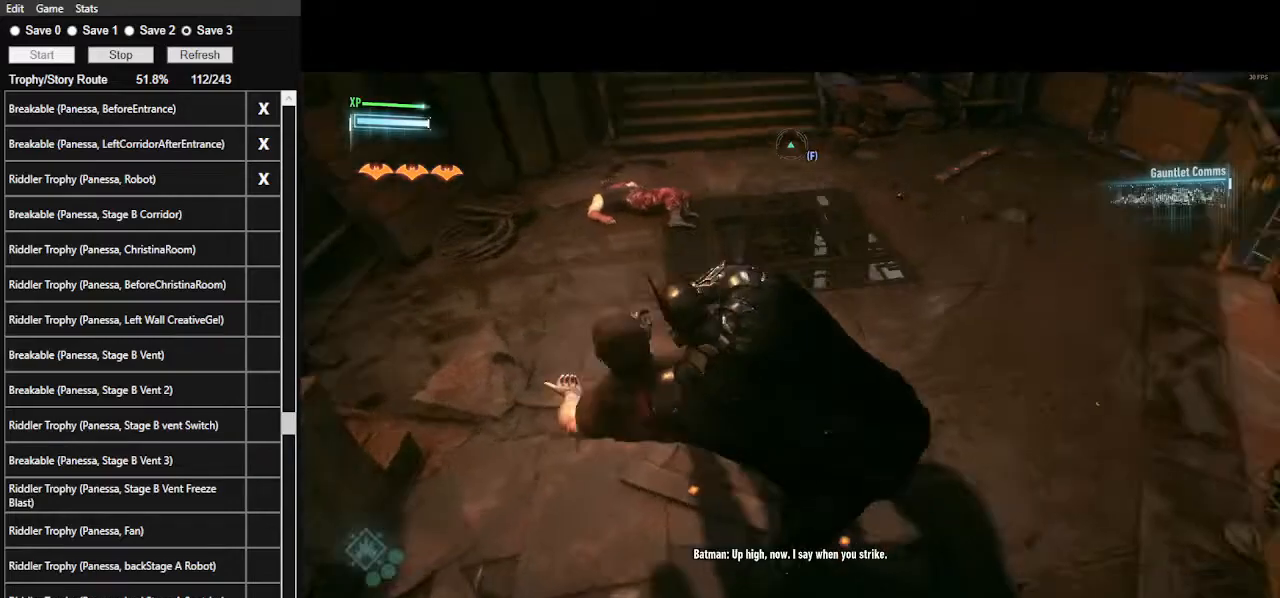
{"keys": ["space", "w"], "mouse": [], "events": []}